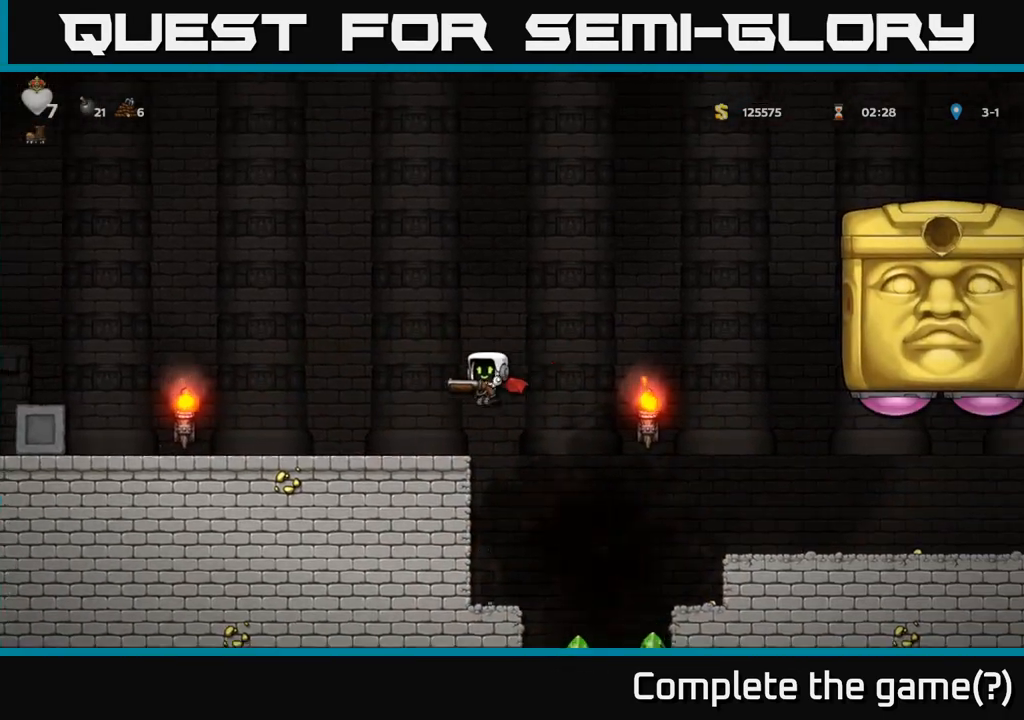
Gameplay with a controller (Xbox layout); each line is a JSON object with the inputs held at the frame after it. "events" lists button and stick changes between this image and that frame as [ms after this image, input, new state], when the widget could be followed in between. Not read: right_stick.
{"buttons": [], "left_stick": "left", "events": [[200, "left_stick", "right"], [250, "A", "down"], [317, "X", "down"], [350, "A", "up"], [383, "X", "up"], [400, "left_stick", "left"]]}
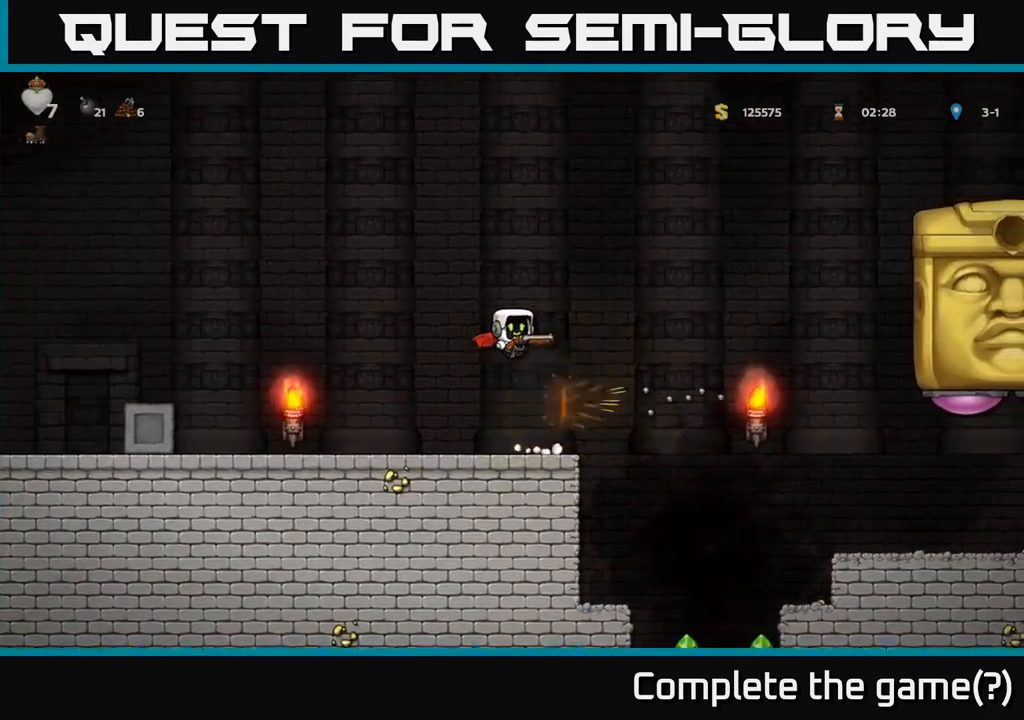
{"buttons": [], "left_stick": "center", "events": [[17, "left_stick", "center"]]}
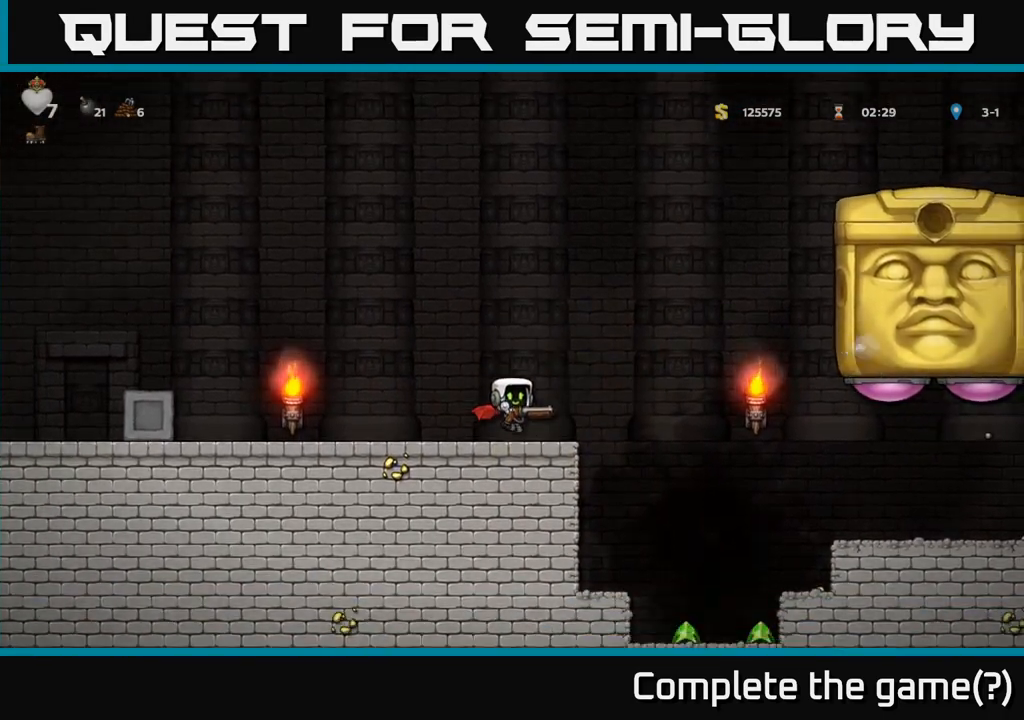
{"buttons": [], "left_stick": "center", "events": [[133, "A", "down"], [133, "left_stick", "right"], [167, "X", "down"], [200, "A", "up"], [233, "X", "up"], [267, "left_stick", "left"], [333, "X", "down"], [383, "X", "up"], [400, "left_stick", "center"]]}
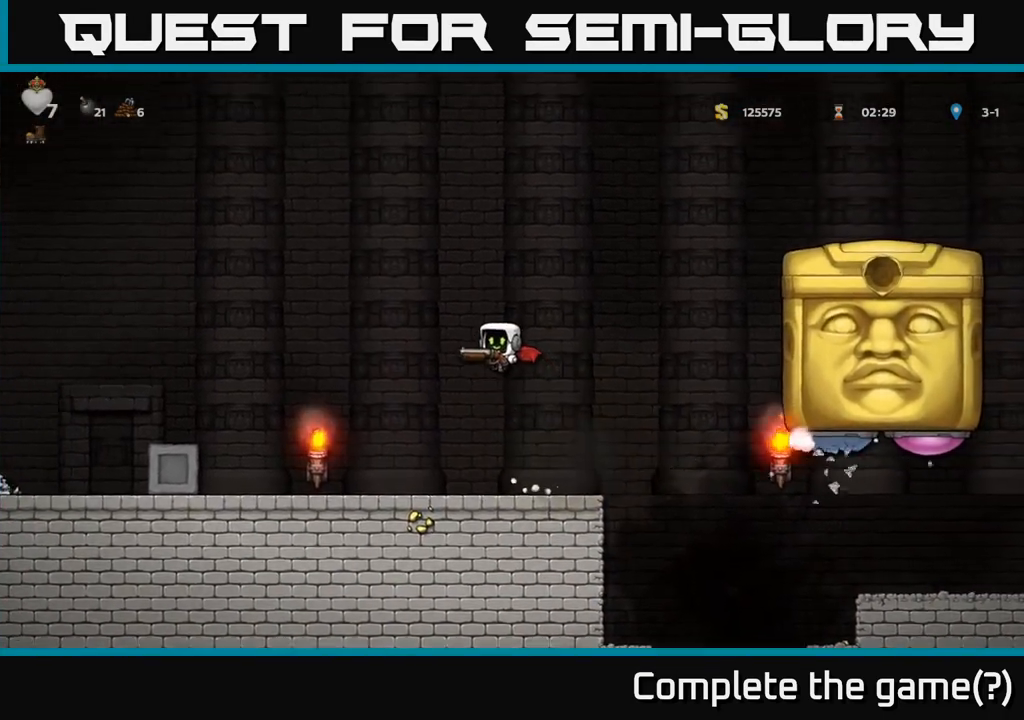
{"buttons": [], "left_stick": "center", "events": []}
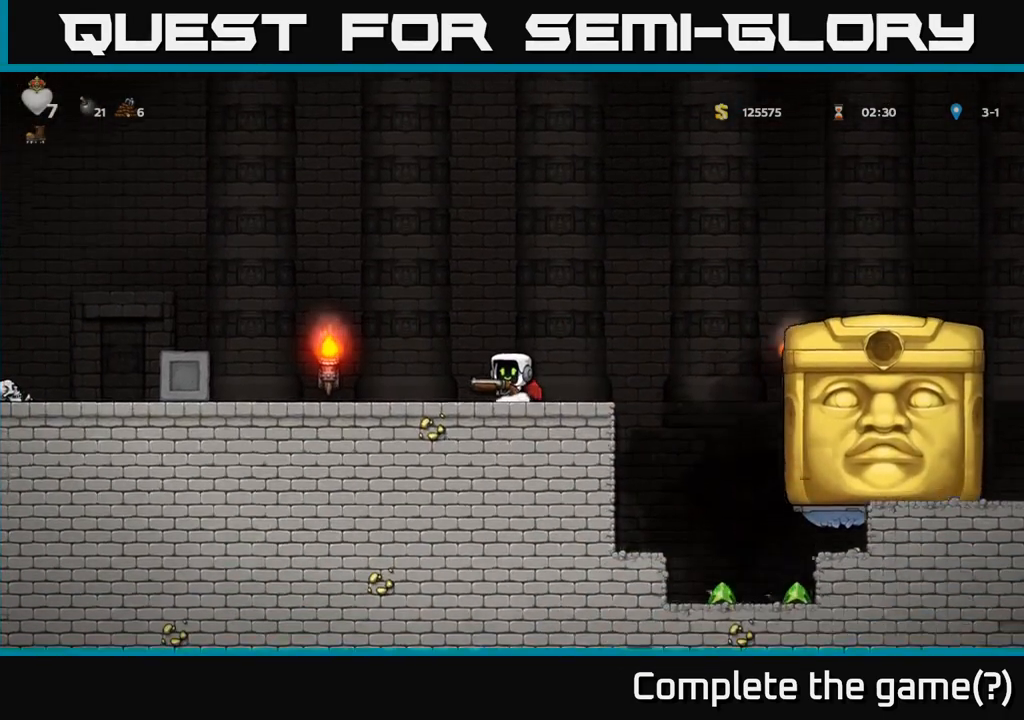
{"buttons": [], "left_stick": "center", "events": []}
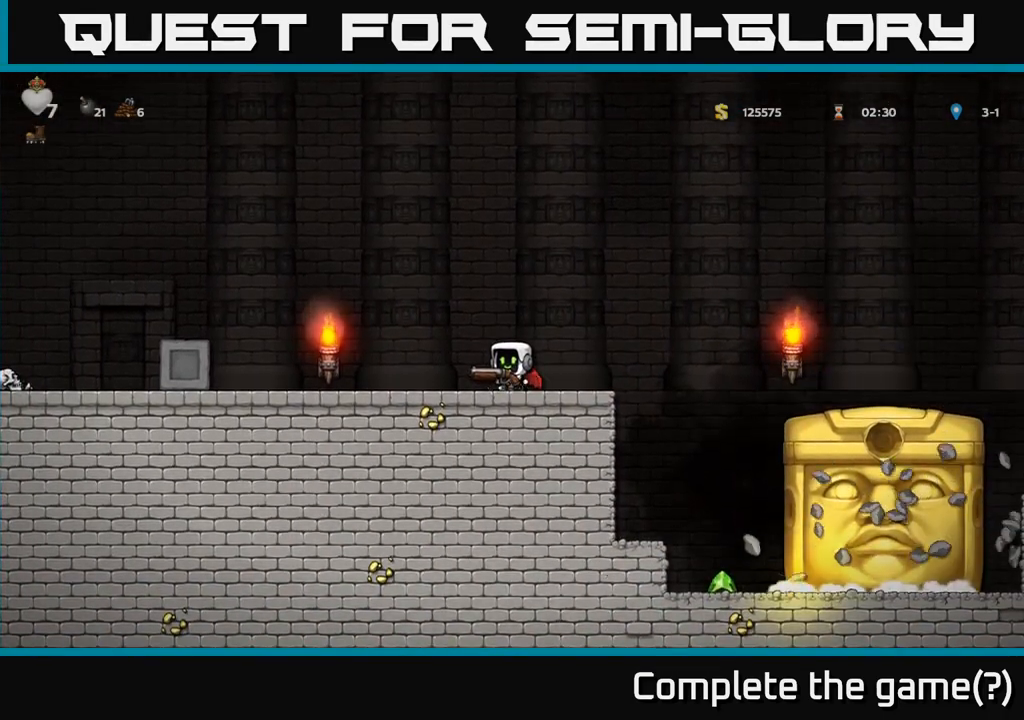
{"buttons": [], "left_stick": "right", "events": [[167, "left_stick", "left"], [350, "left_stick", "right"]]}
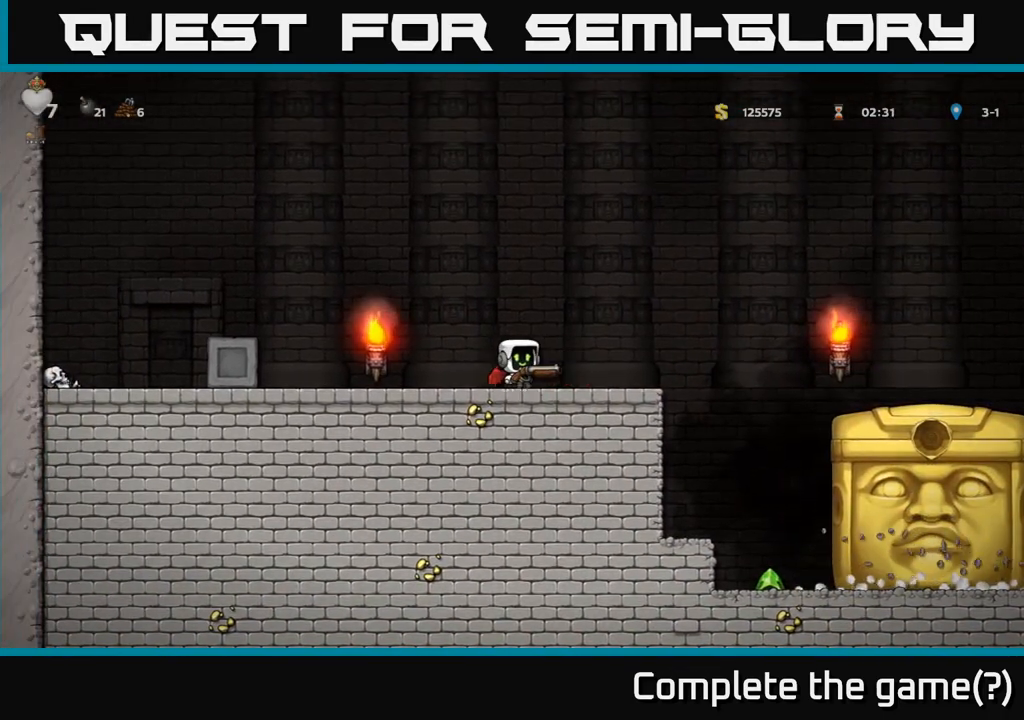
{"buttons": [], "left_stick": "center", "events": [[33, "left_stick", "center"]]}
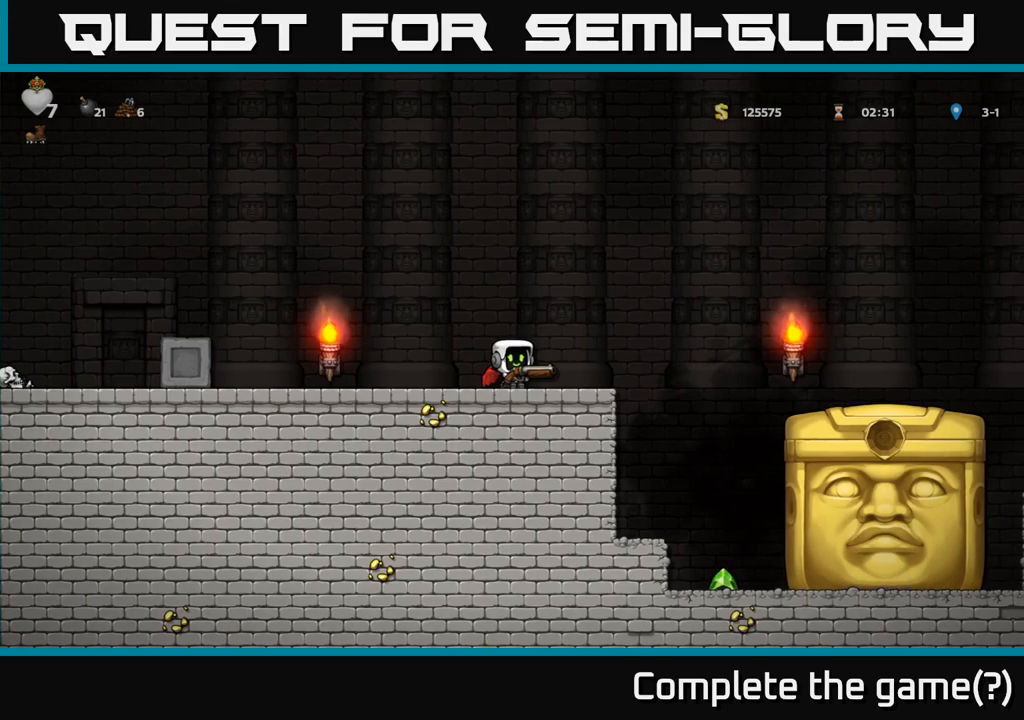
{"buttons": [], "left_stick": "center", "events": []}
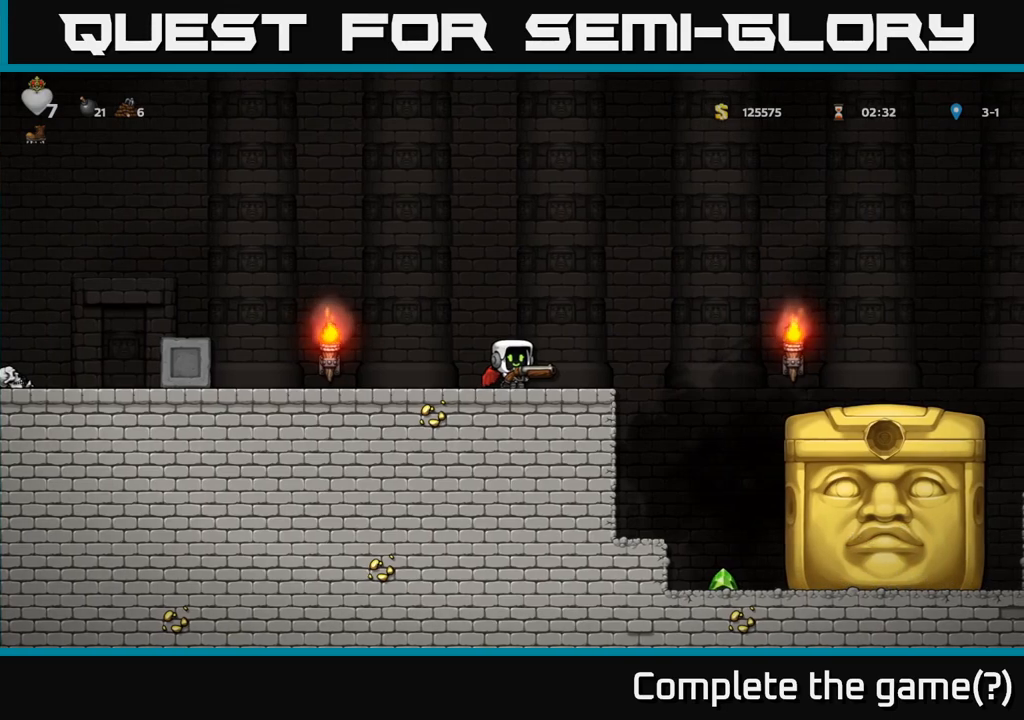
{"buttons": [], "left_stick": "center", "events": [[17, "left_stick", "left"], [350, "left_stick", "right"], [500, "left_stick", "center"]]}
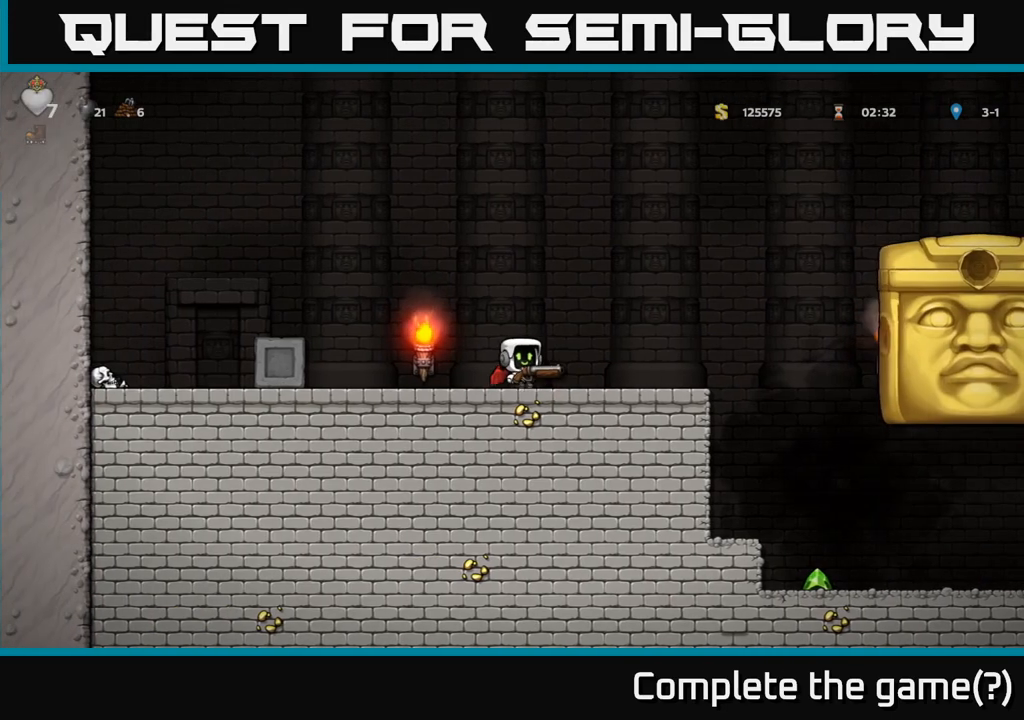
{"buttons": [], "left_stick": "right", "events": [[233, "left_stick", "left"], [400, "left_stick", "center"], [450, "left_stick", "right"]]}
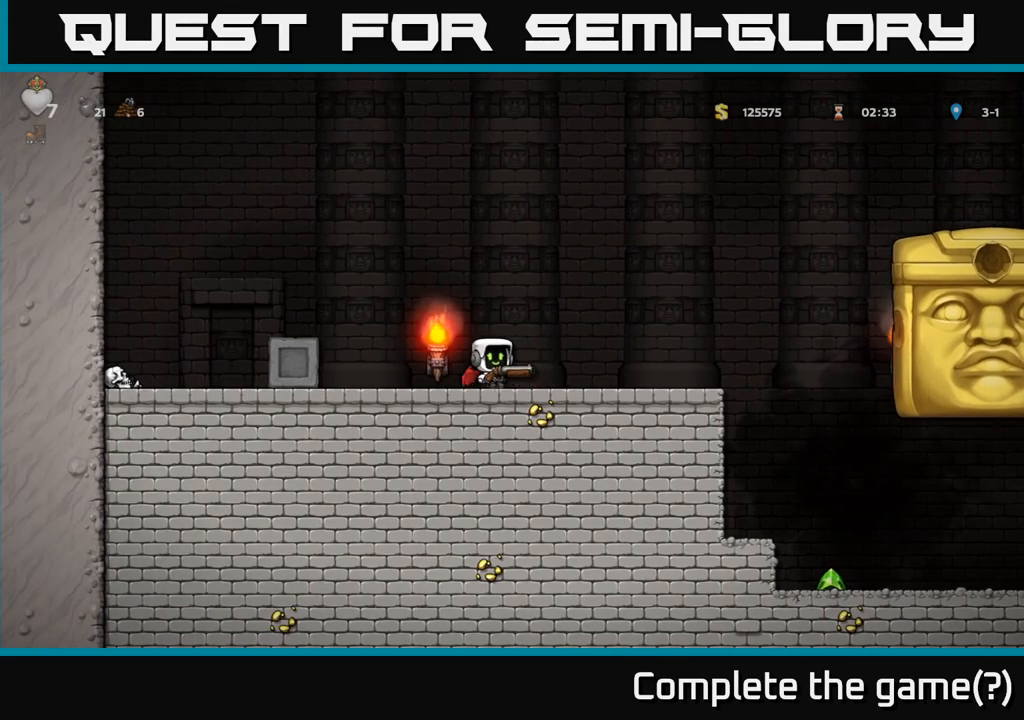
{"buttons": [], "left_stick": "center", "events": [[117, "left_stick", "center"]]}
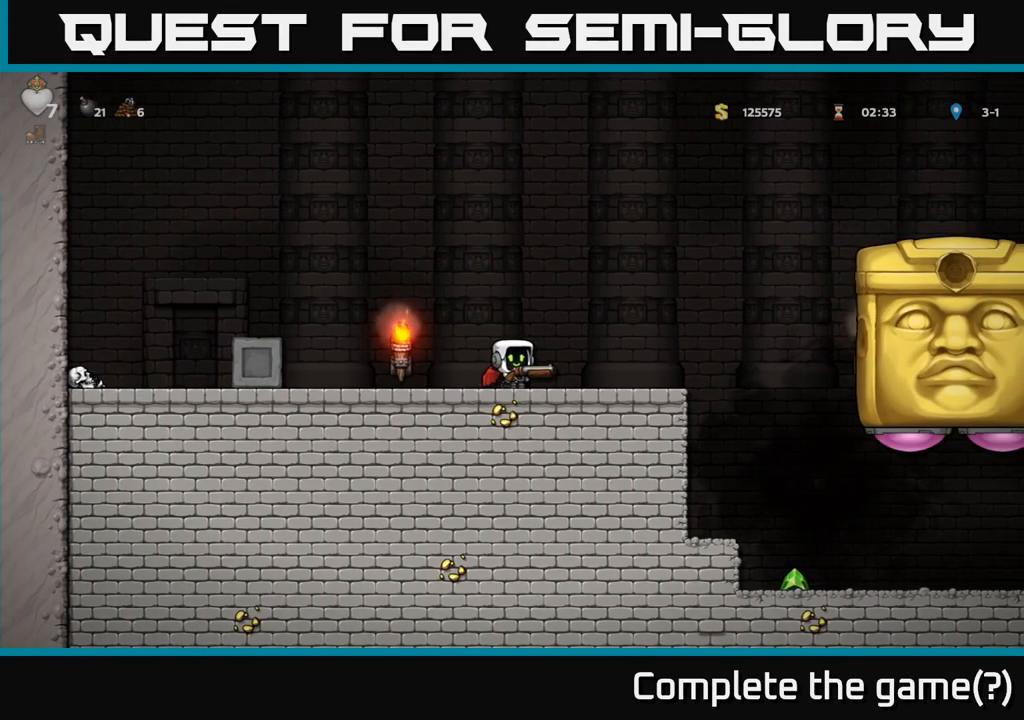
{"buttons": [], "left_stick": "center", "events": []}
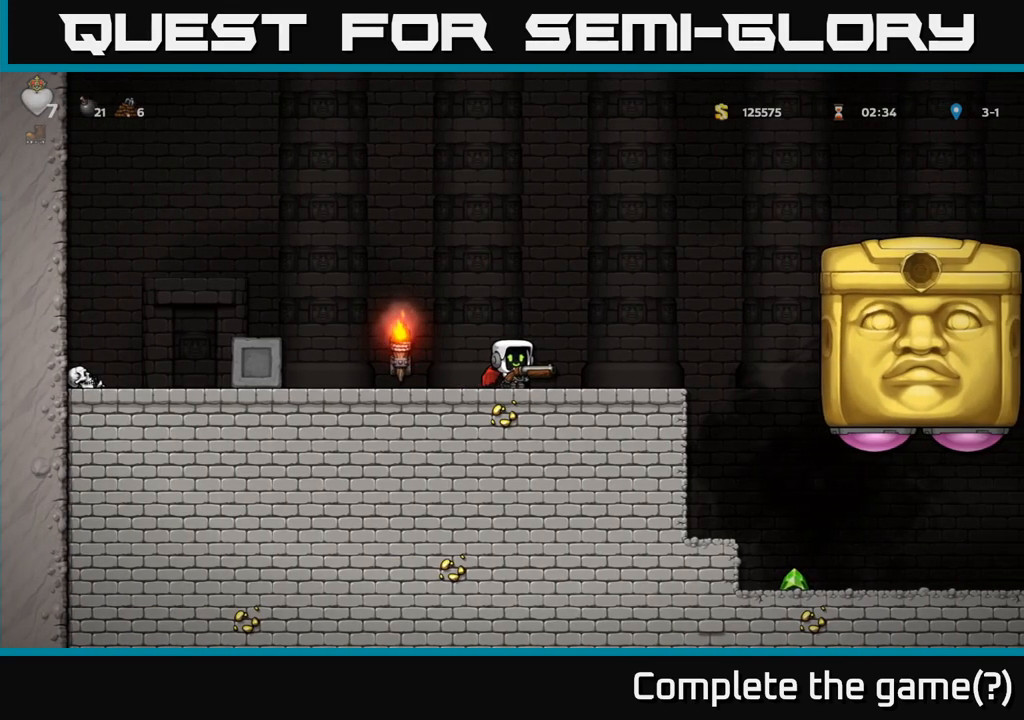
{"buttons": [], "left_stick": "left", "events": [[67, "left_stick", "left"], [400, "left_stick", "center"], [500, "left_stick", "left"]]}
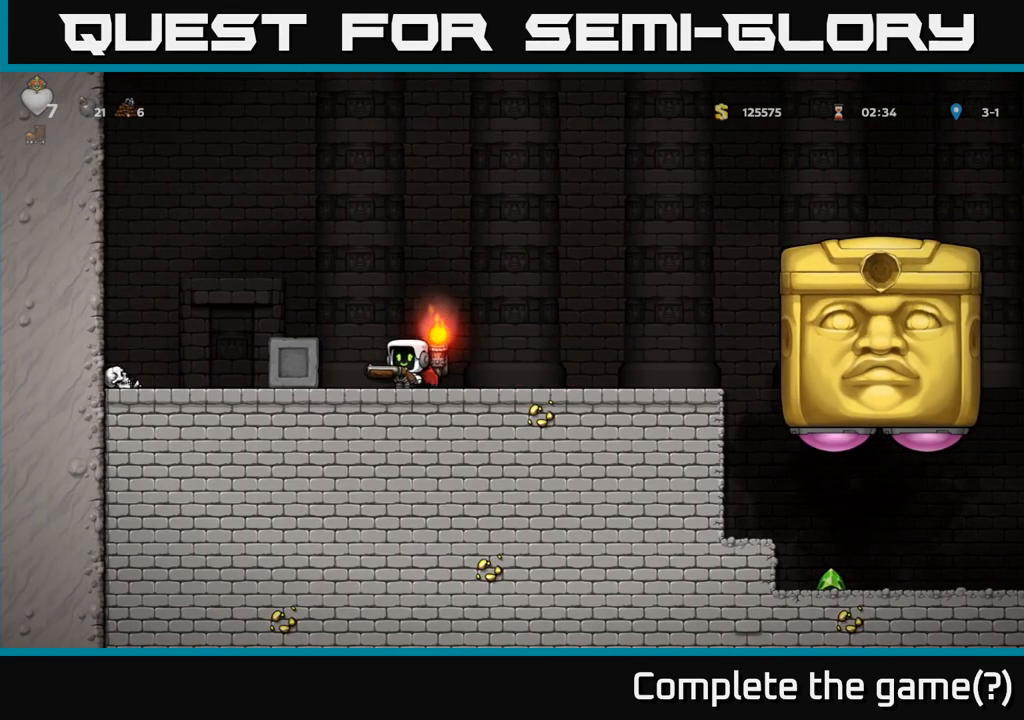
{"buttons": [], "left_stick": "center", "events": [[17, "A", "down"], [150, "A", "up"], [233, "left_stick", "center"]]}
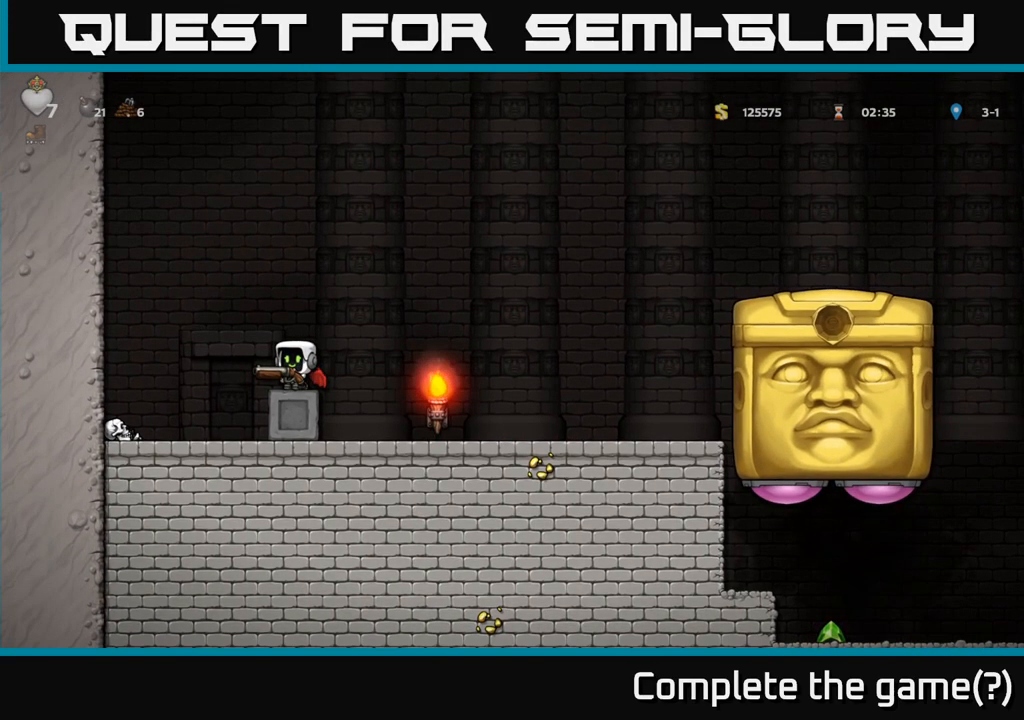
{"buttons": [], "left_stick": "center", "events": []}
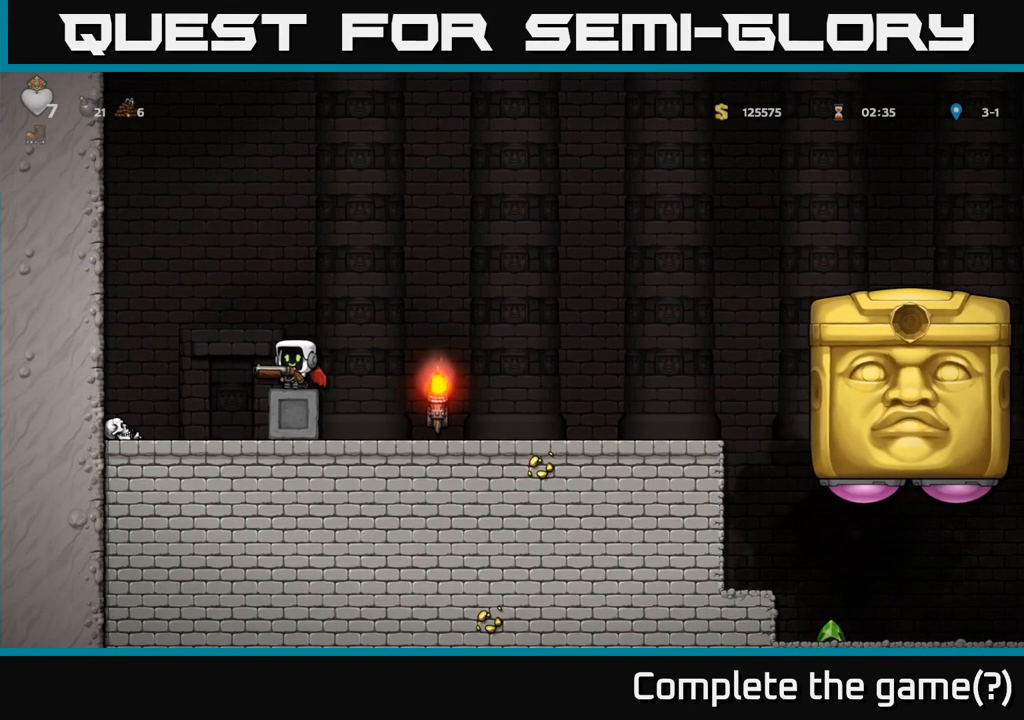
{"buttons": [], "left_stick": "center", "events": []}
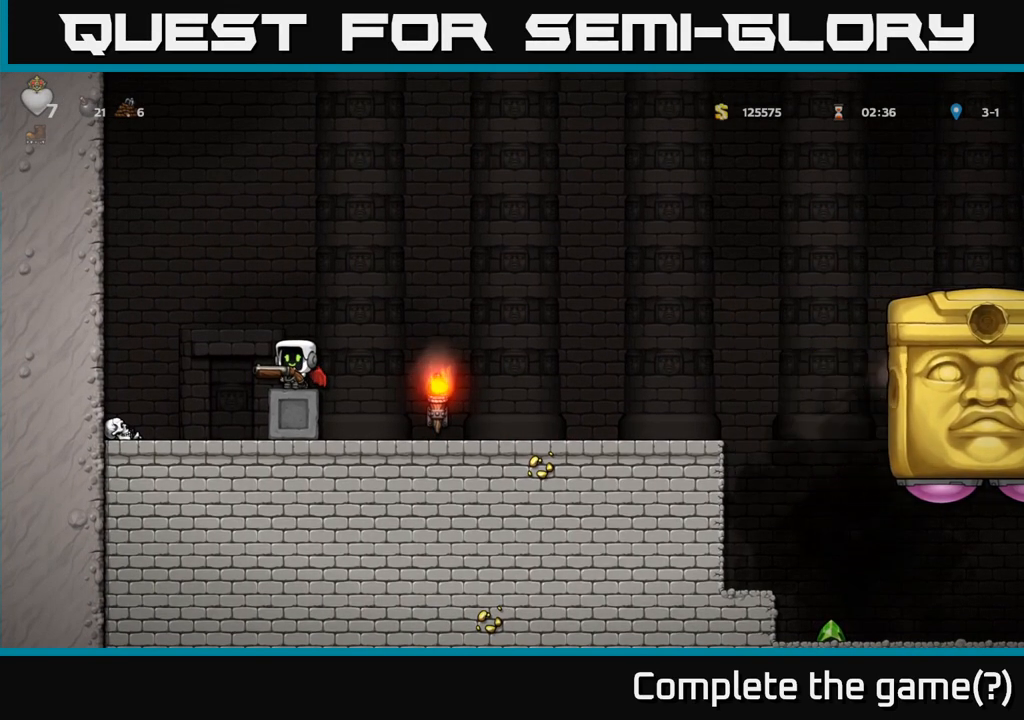
{"buttons": [], "left_stick": "center", "events": [[100, "left_stick", "right"], [450, "left_stick", "center"]]}
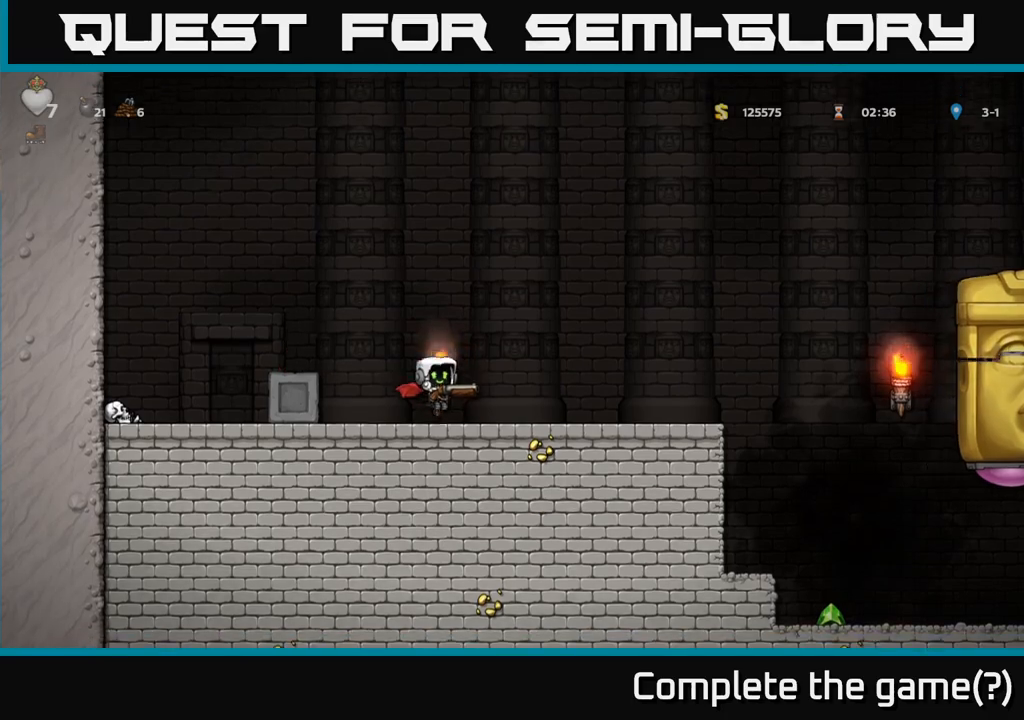
{"buttons": [], "left_stick": "left", "events": [[50, "left_stick", "right"], [183, "left_stick", "center"], [350, "left_stick", "left"]]}
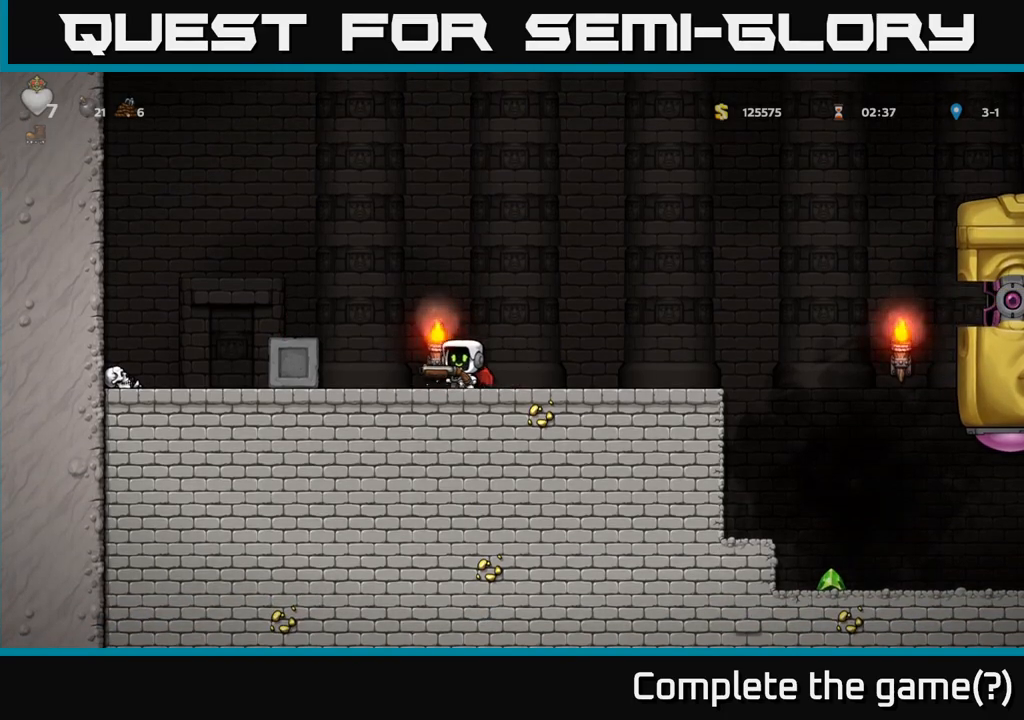
{"buttons": [], "left_stick": "right", "events": [[100, "A", "down"], [233, "A", "up"], [350, "left_stick", "center"], [417, "left_stick", "right"]]}
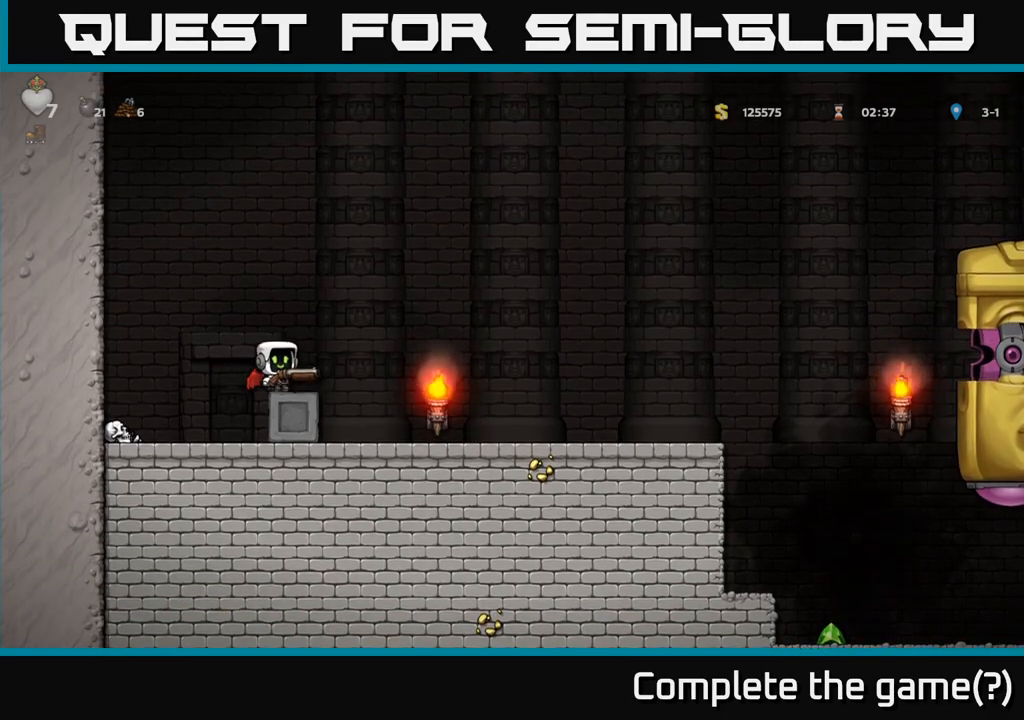
{"buttons": [], "left_stick": "center", "events": [[33, "left_stick", "center"]]}
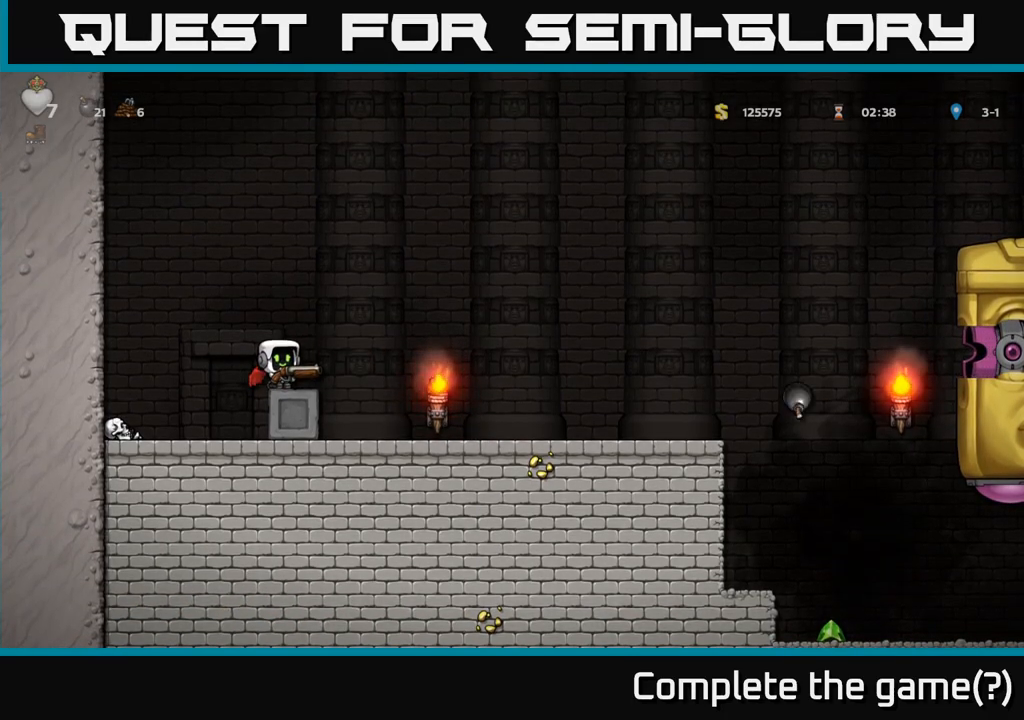
{"buttons": [], "left_stick": "center", "events": []}
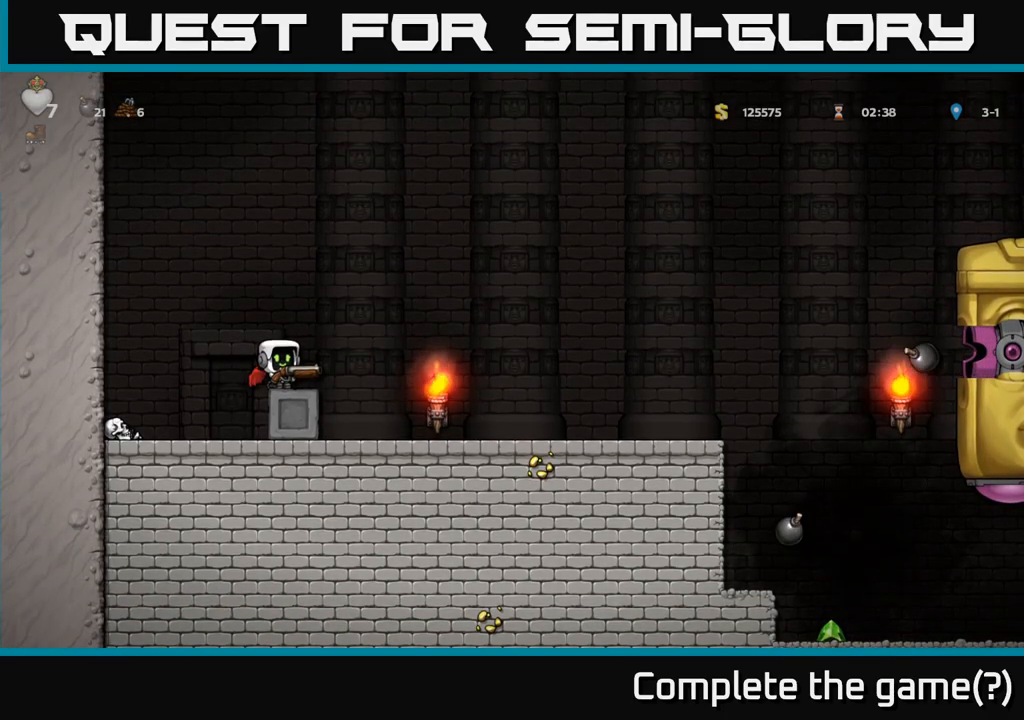
{"buttons": [], "left_stick": "center", "events": []}
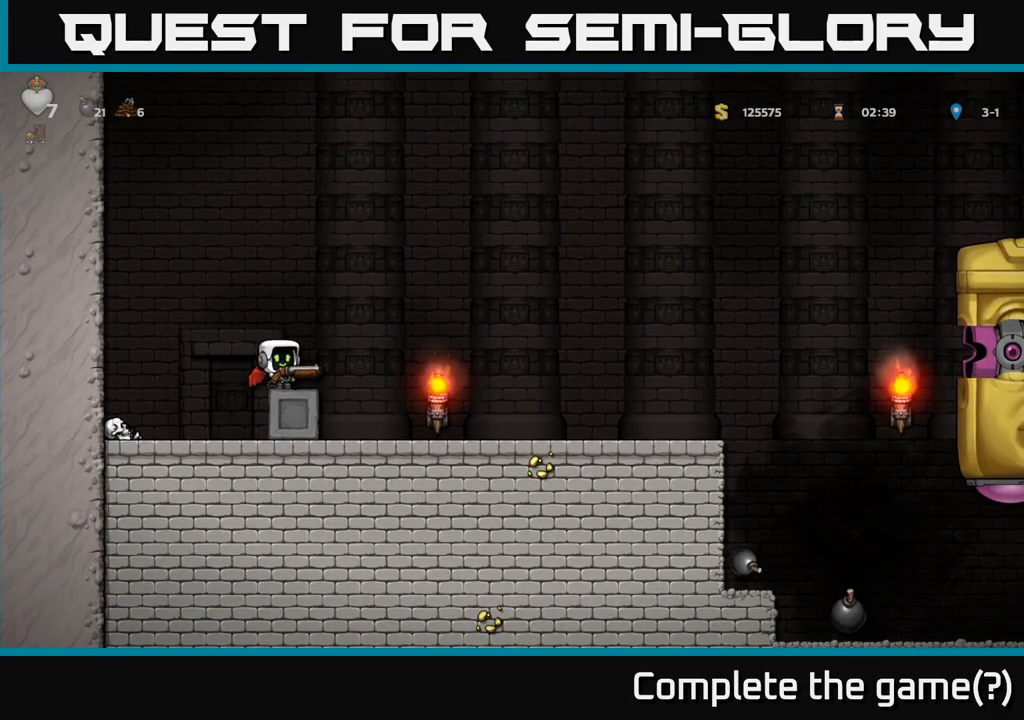
{"buttons": [], "left_stick": "center", "events": []}
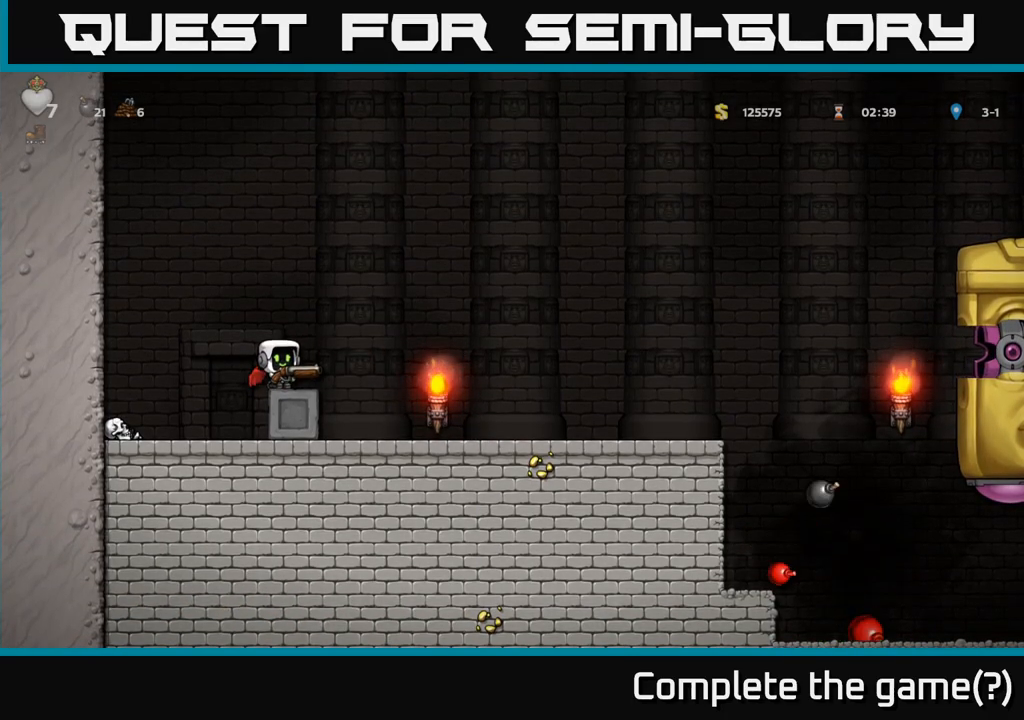
{"buttons": [], "left_stick": "center", "events": []}
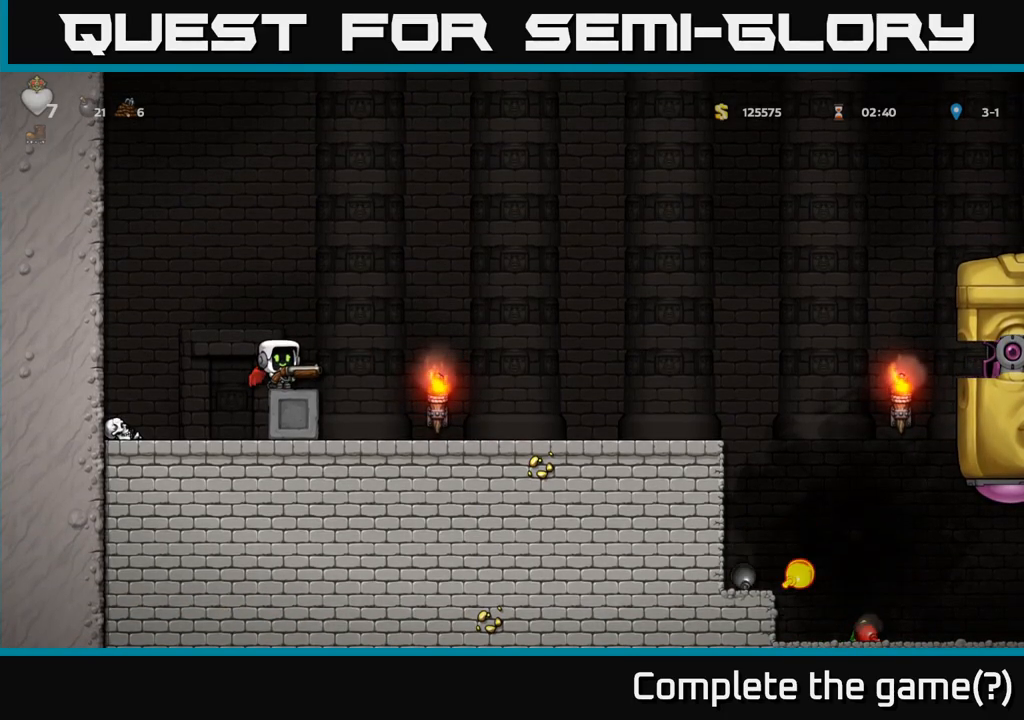
{"buttons": [], "left_stick": "center", "events": []}
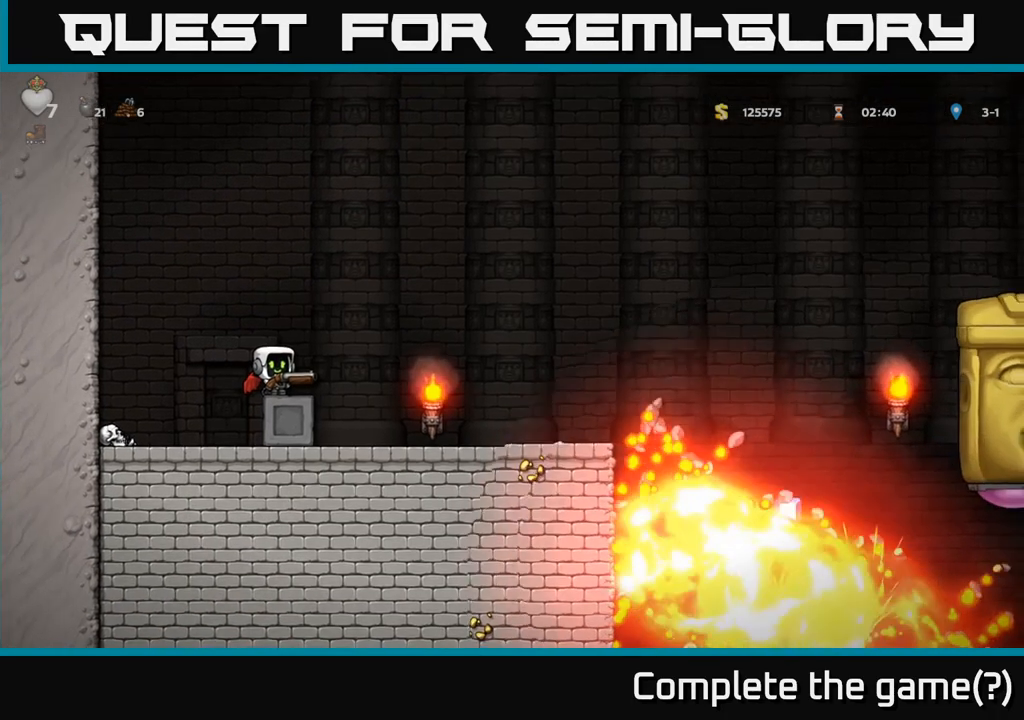
{"buttons": [], "left_stick": "right", "events": [[383, "left_stick", "right"]]}
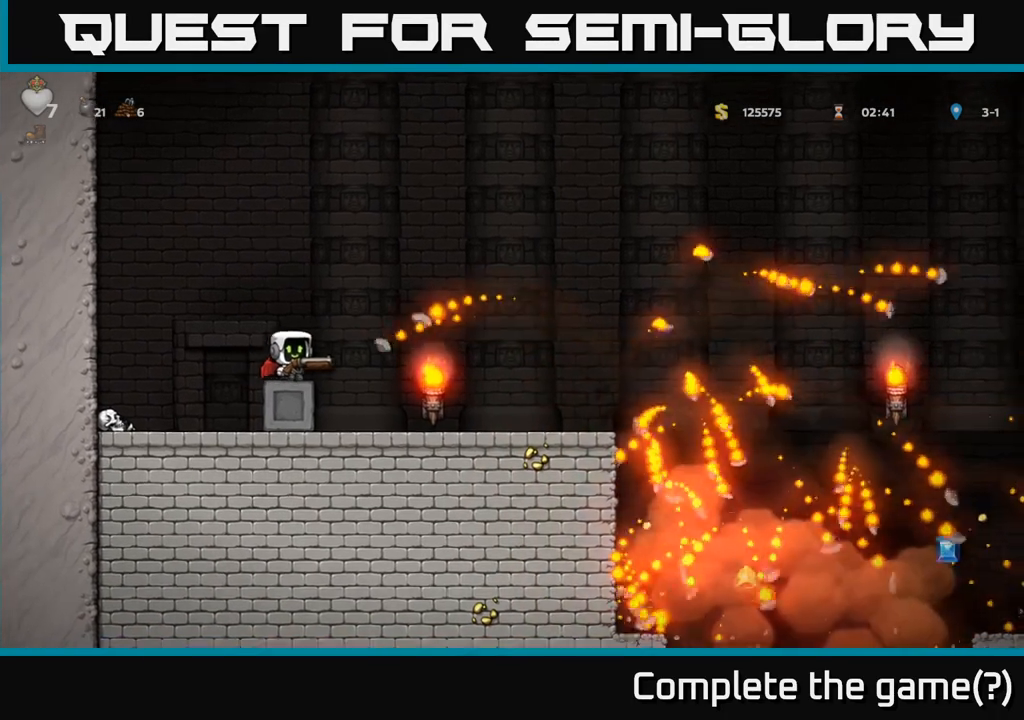
{"buttons": [], "left_stick": "right", "events": [[150, "left_stick", "center"], [200, "left_stick", "right"]]}
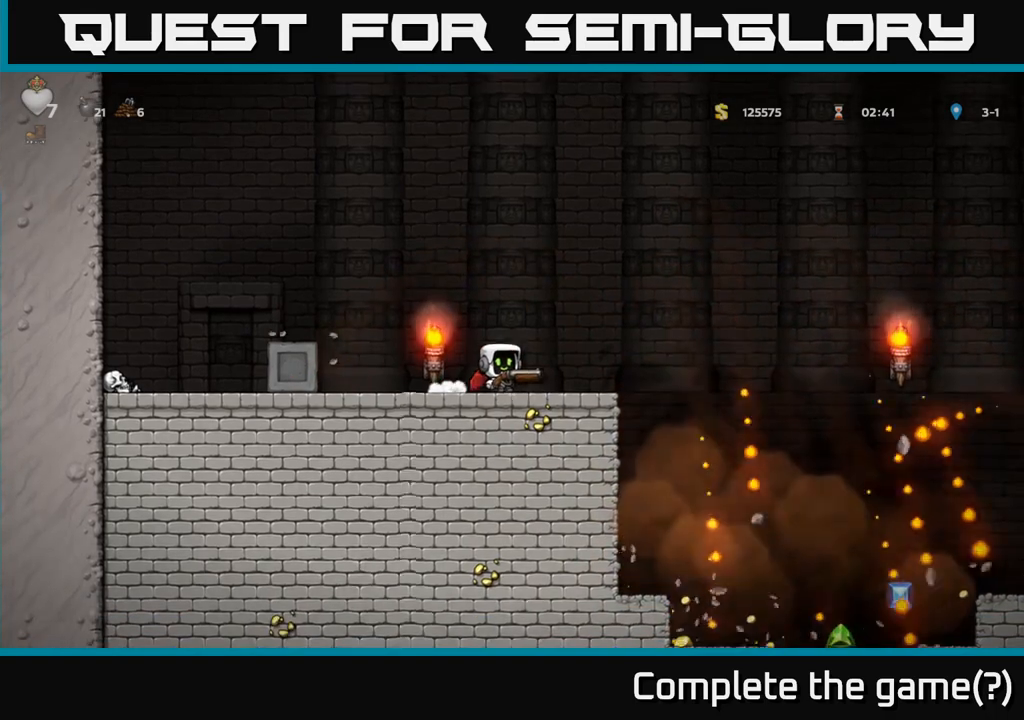
{"buttons": [], "left_stick": "center", "events": [[17, "left_stick", "center"]]}
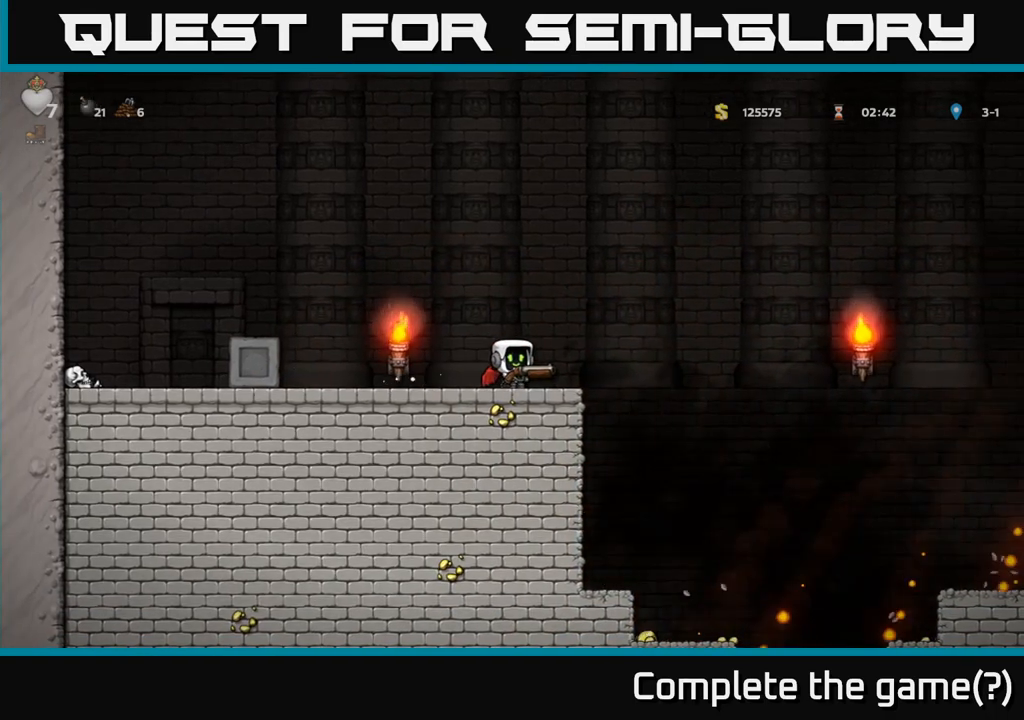
{"buttons": [], "left_stick": "center", "events": []}
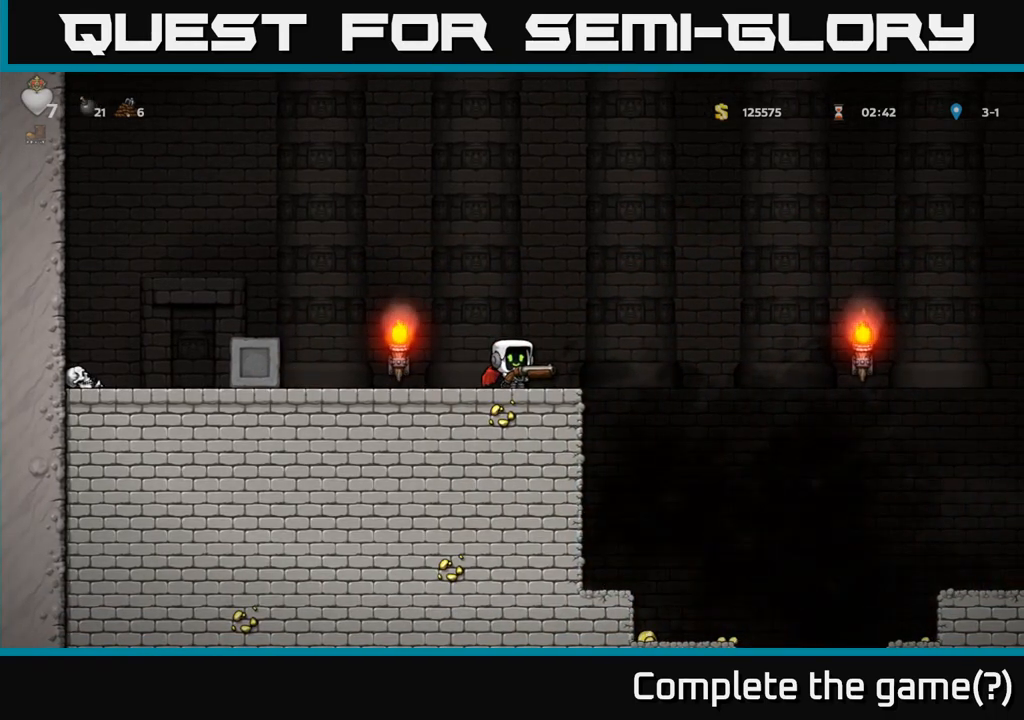
{"buttons": [], "left_stick": "center", "events": []}